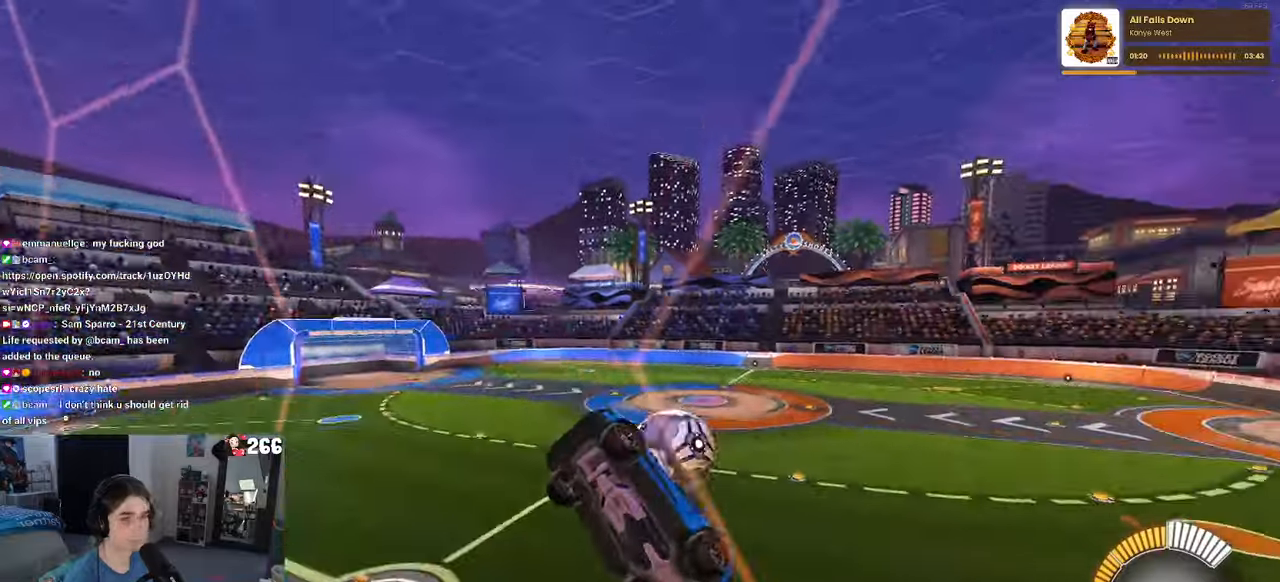
Gameplay with a controller (PlayStation layout); each line is a JSON object with the inputs held at the frame after it (dt_ms = milliseconds from this image to that frame). "events" lists button and stick changes between this image and that frame as [ms after this image, input, new state], when the widget could be followed in between. Not read: R2.
{"dt_ms": 500, "buttons": ["R1"], "left_stick": "right", "right_stick": "center", "events": [[67, "SQUARE", "down"], [200, "SQUARE", "up"], [384, "R1", "down"]]}
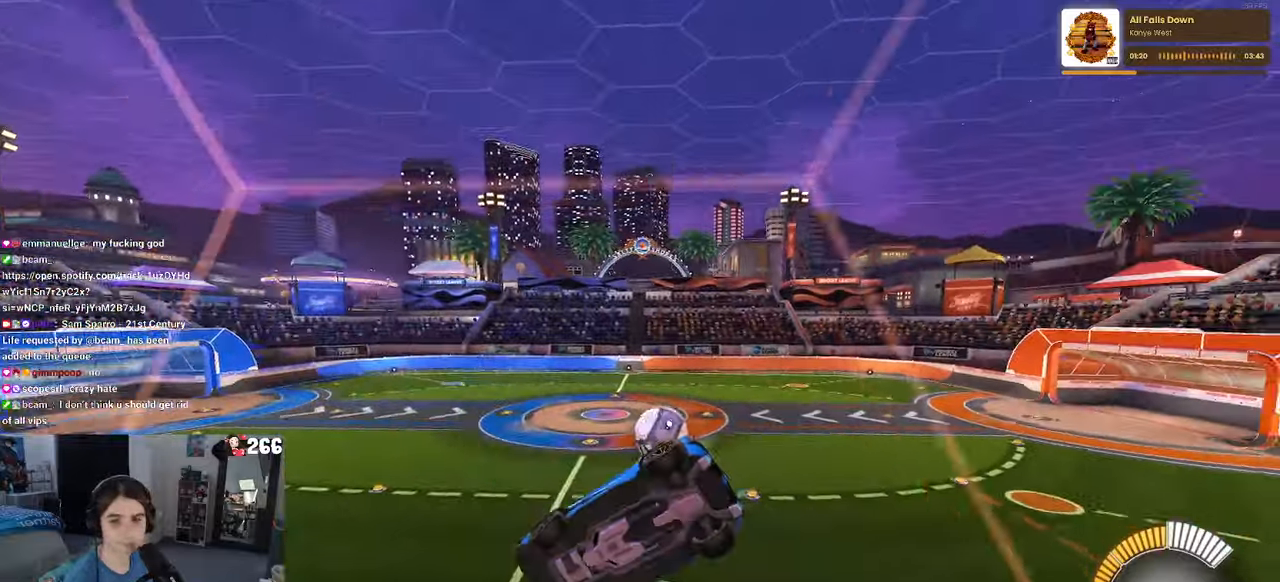
{"dt_ms": 500, "buttons": ["R1"], "left_stick": "center", "right_stick": "center", "events": [[50, "left_stick", "center"]]}
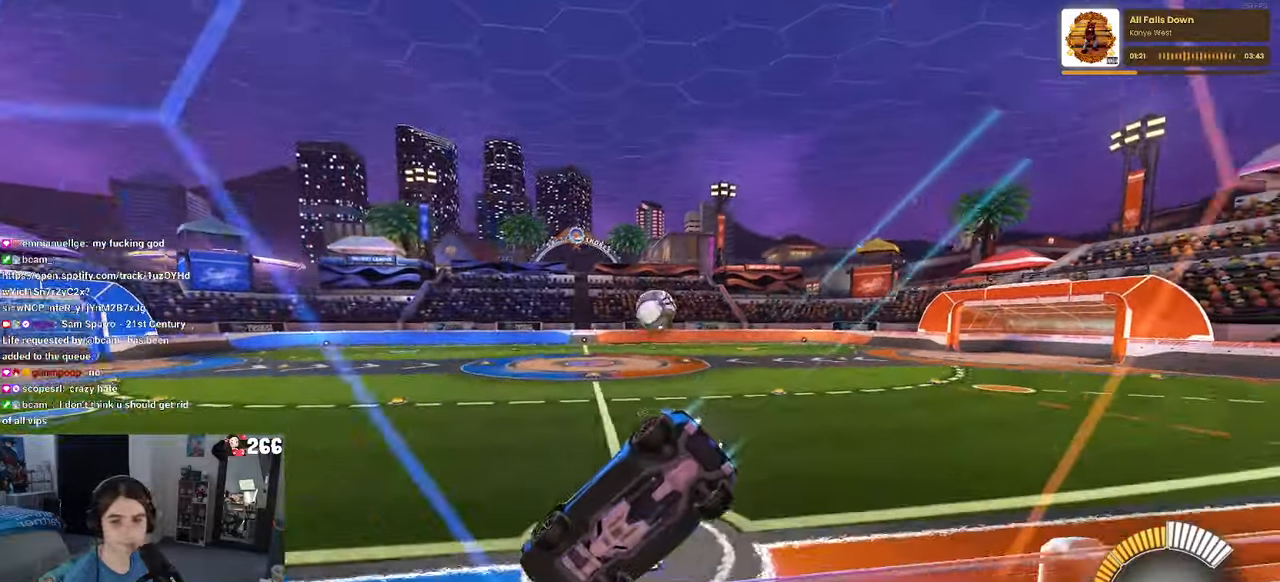
{"dt_ms": 500, "buttons": ["R1"], "left_stick": "right", "right_stick": "center", "events": [[67, "left_stick", "right"]]}
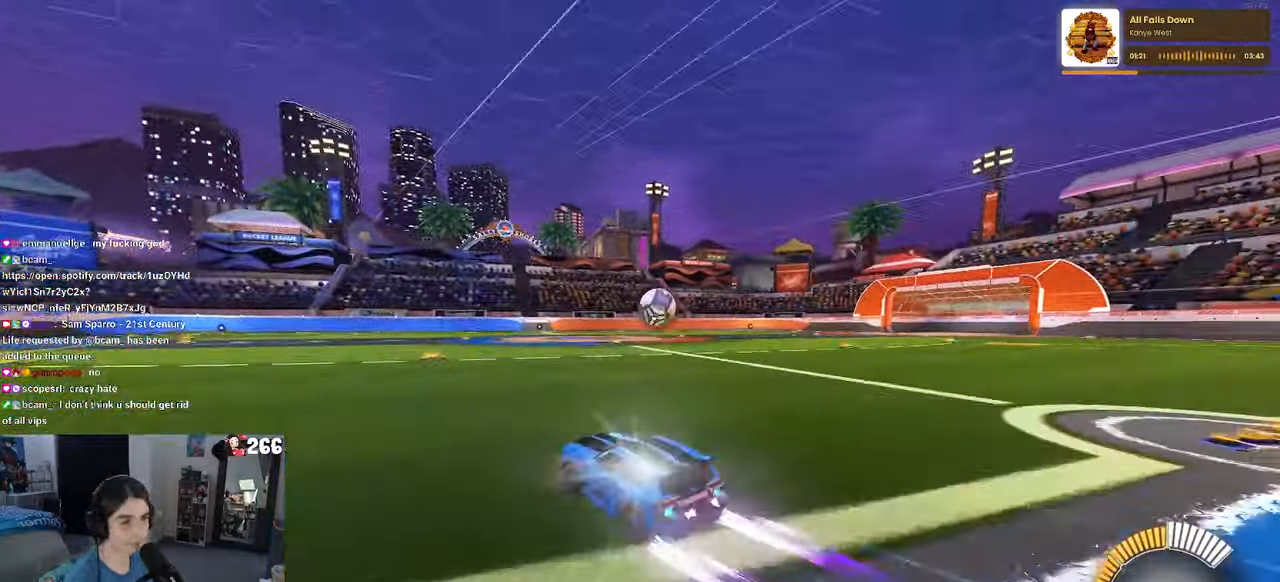
{"dt_ms": 500, "buttons": [], "left_stick": "center", "right_stick": "center", "events": [[167, "left_stick", "center"], [300, "R1", "up"], [300, "left_stick", "right"], [417, "left_stick", "center"]]}
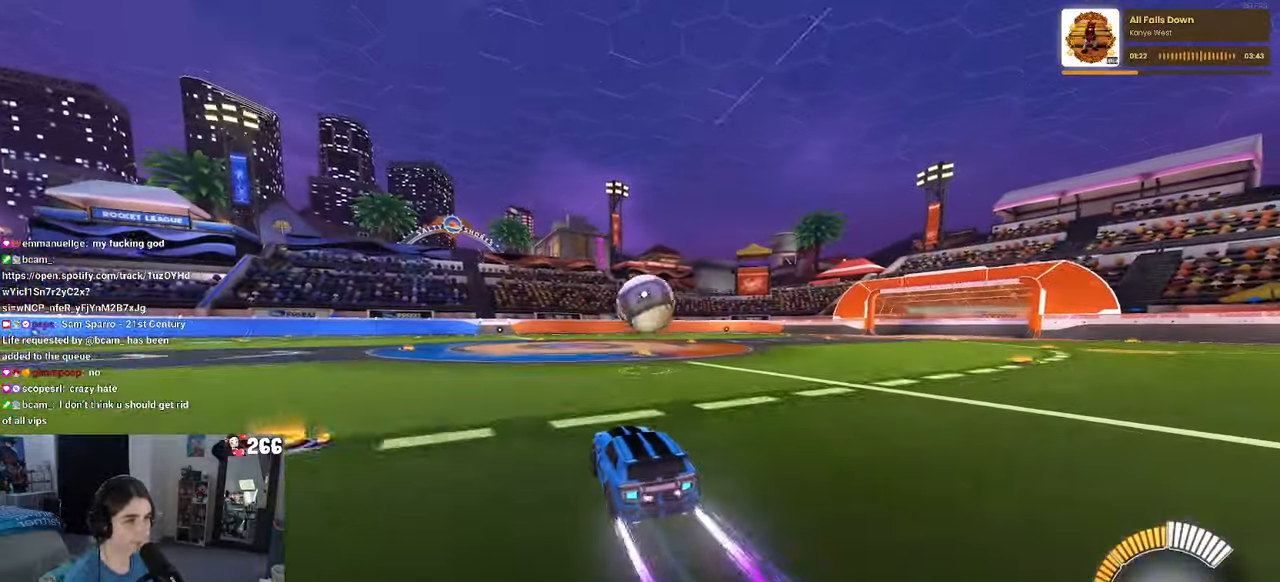
{"dt_ms": 500, "buttons": ["CROSS", "L1", "R1"], "left_stick": "down", "right_stick": "center", "events": [[134, "CROSS", "down"], [150, "left_stick", "down"], [267, "CROSS", "up"], [267, "left_stick", "center"], [384, "CROSS", "down"], [400, "R1", "down"], [434, "left_stick", "down"], [484, "L1", "down"]]}
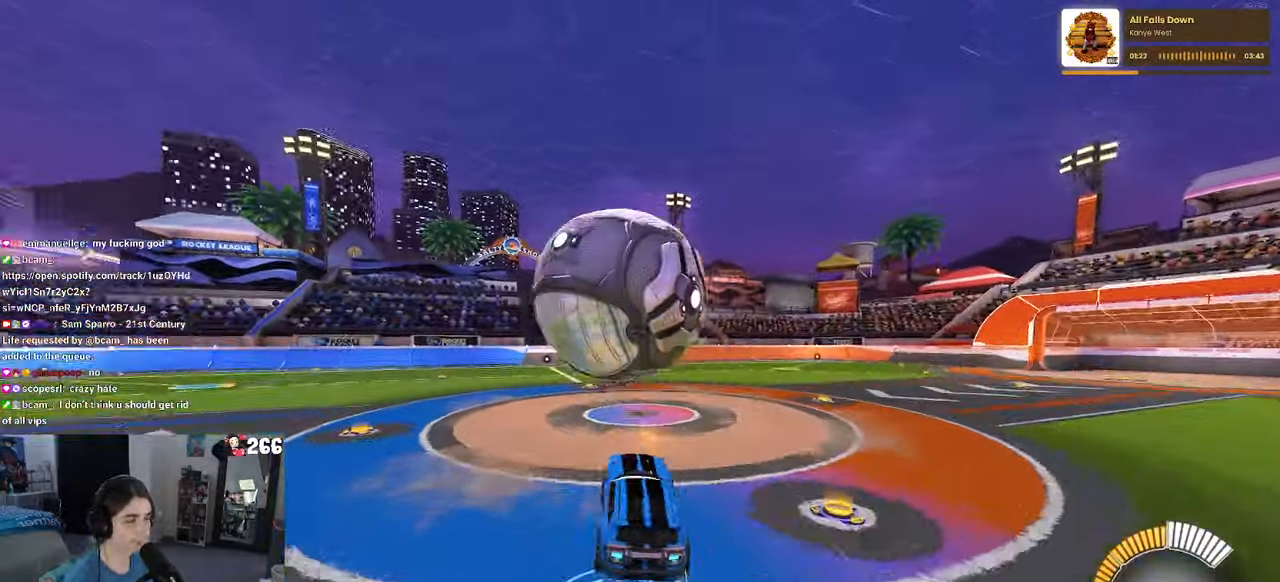
{"dt_ms": 500, "buttons": ["L1", "R1"], "left_stick": "up-right", "right_stick": "center", "events": [[50, "CROSS", "up"], [284, "left_stick", "right"], [334, "left_stick", "up-right"]]}
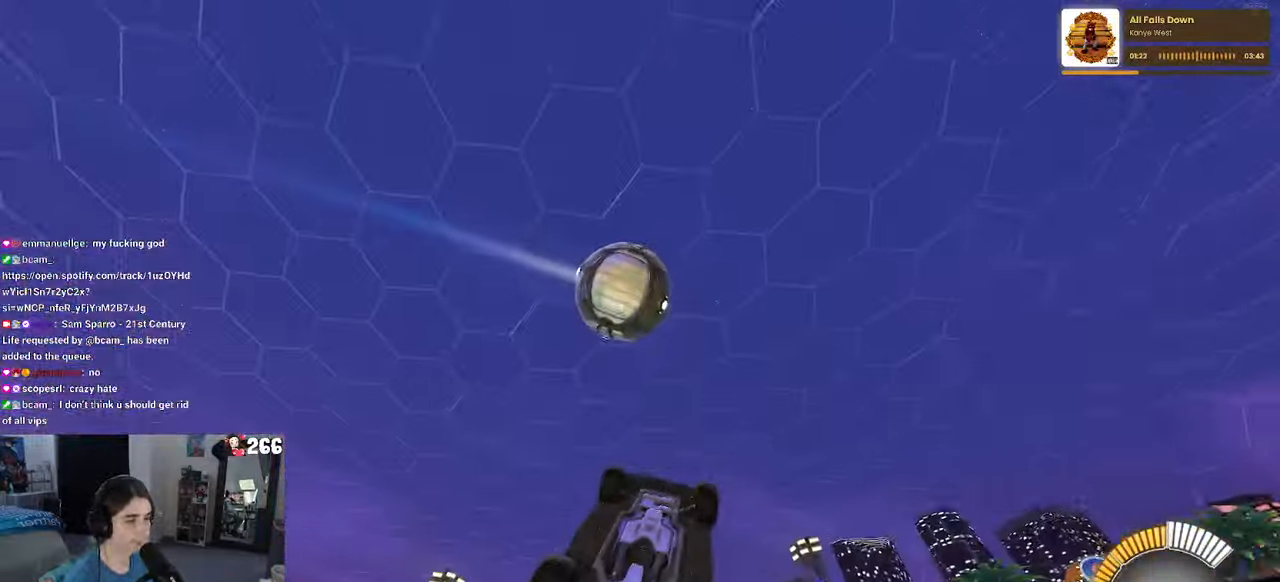
{"dt_ms": 500, "buttons": ["L1", "R1"], "left_stick": "down-left", "right_stick": "center", "events": [[217, "left_stick", "up-left"], [284, "left_stick", "down-left"]]}
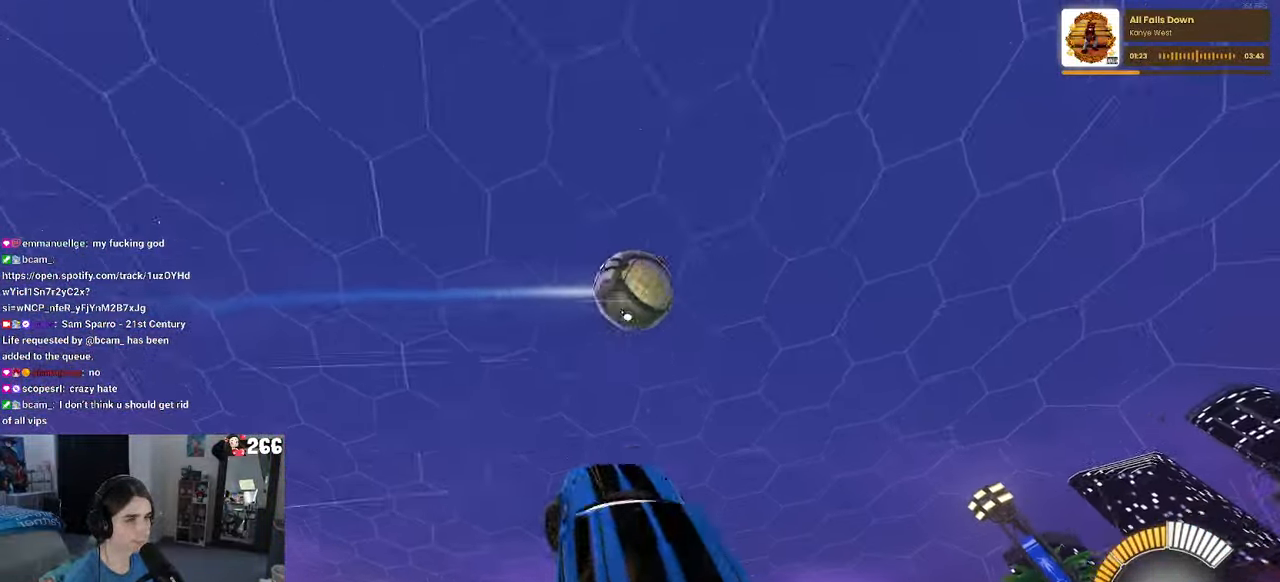
{"dt_ms": 500, "buttons": ["L1", "R1"], "left_stick": "up-right", "right_stick": "center", "events": [[84, "left_stick", "center"], [234, "left_stick", "left"], [384, "left_stick", "up-right"]]}
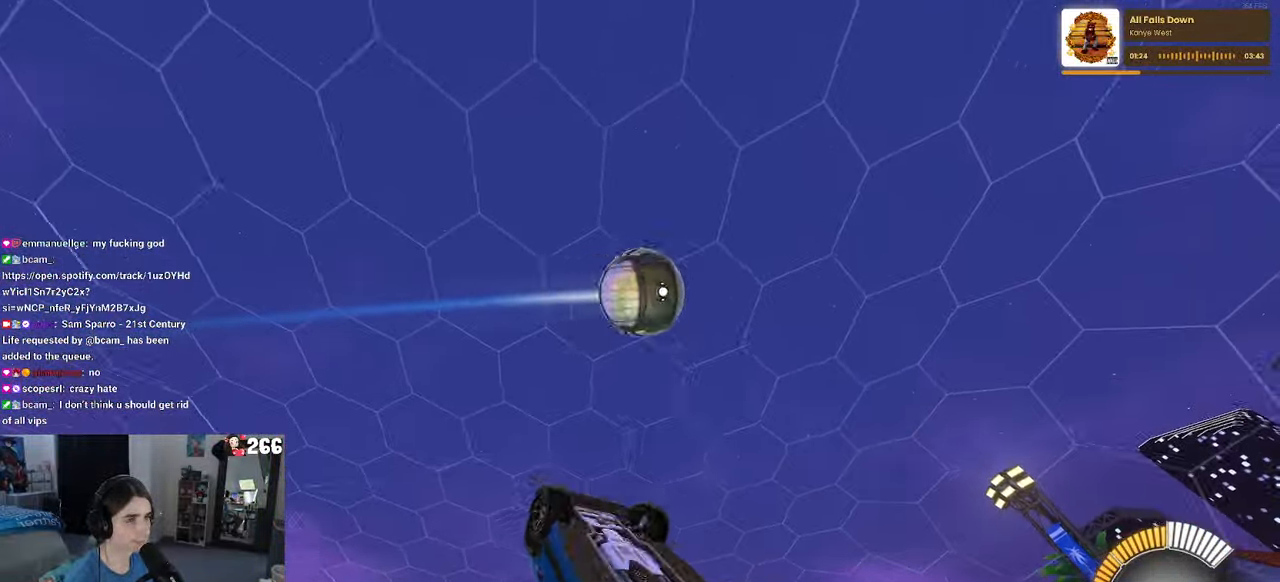
{"dt_ms": 500, "buttons": ["R1"], "left_stick": "down-right", "right_stick": "center", "events": [[34, "left_stick", "center"], [84, "left_stick", "left"], [184, "left_stick", "down-left"], [384, "L1", "up"], [384, "left_stick", "down"], [484, "left_stick", "down-right"]]}
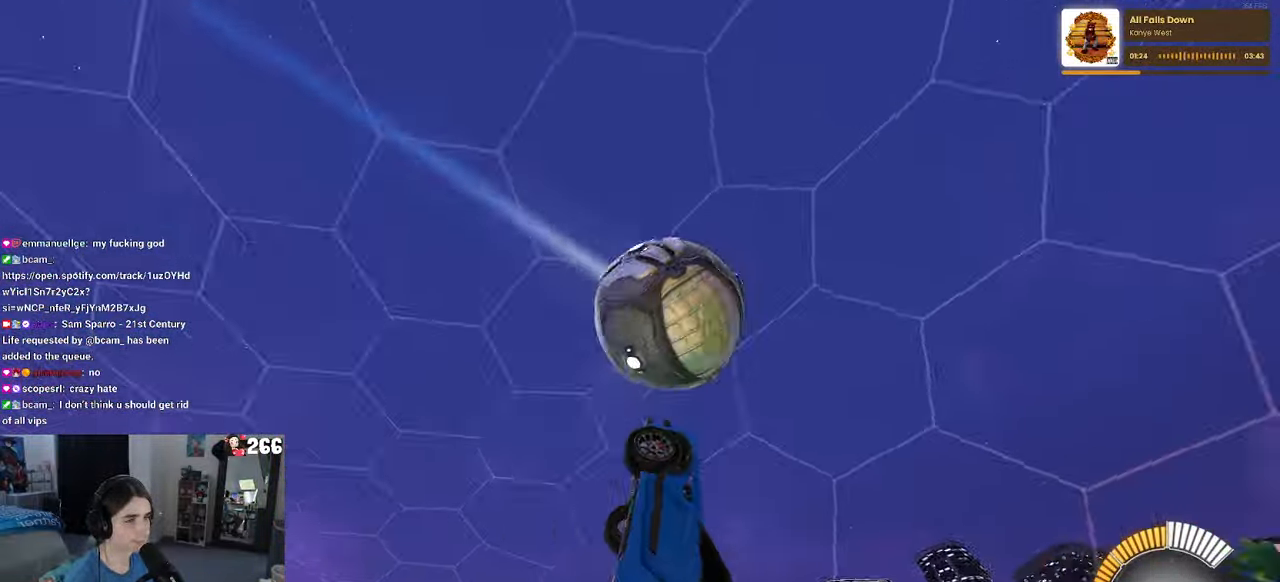
{"dt_ms": 500, "buttons": ["R1"], "left_stick": "up", "right_stick": "center", "events": [[184, "left_stick", "up"]]}
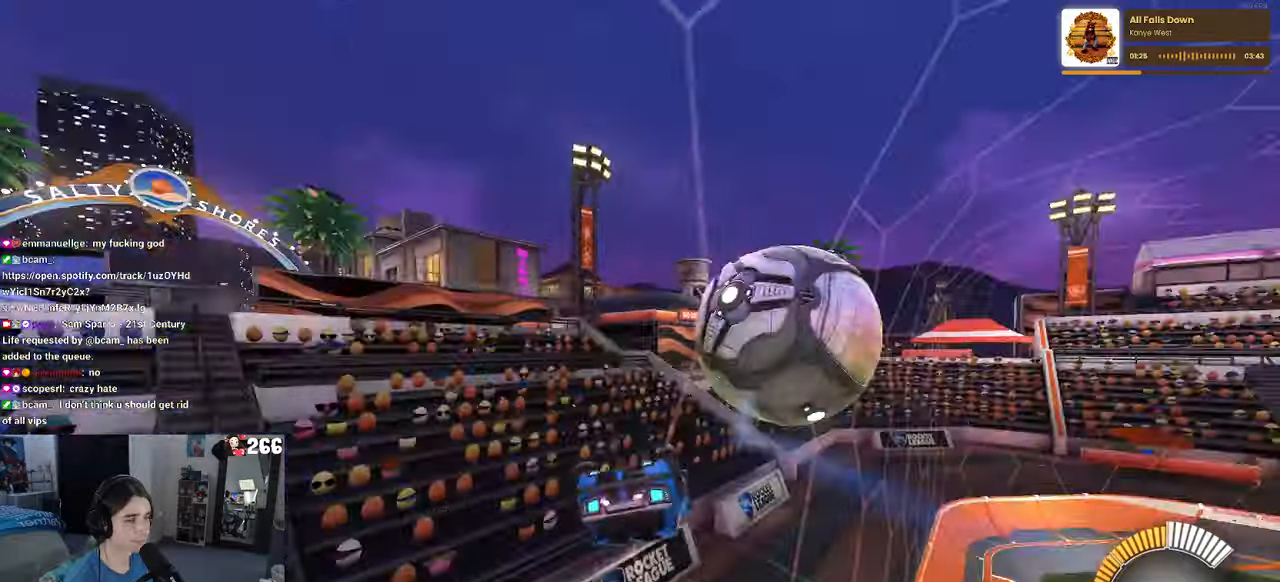
{"dt_ms": 500, "buttons": ["SQUARE", "R1"], "left_stick": "left", "right_stick": "center", "events": [[16, "left_stick", "up-left"], [50, "SQUARE", "down"], [200, "left_stick", "center"], [416, "left_stick", "left"]]}
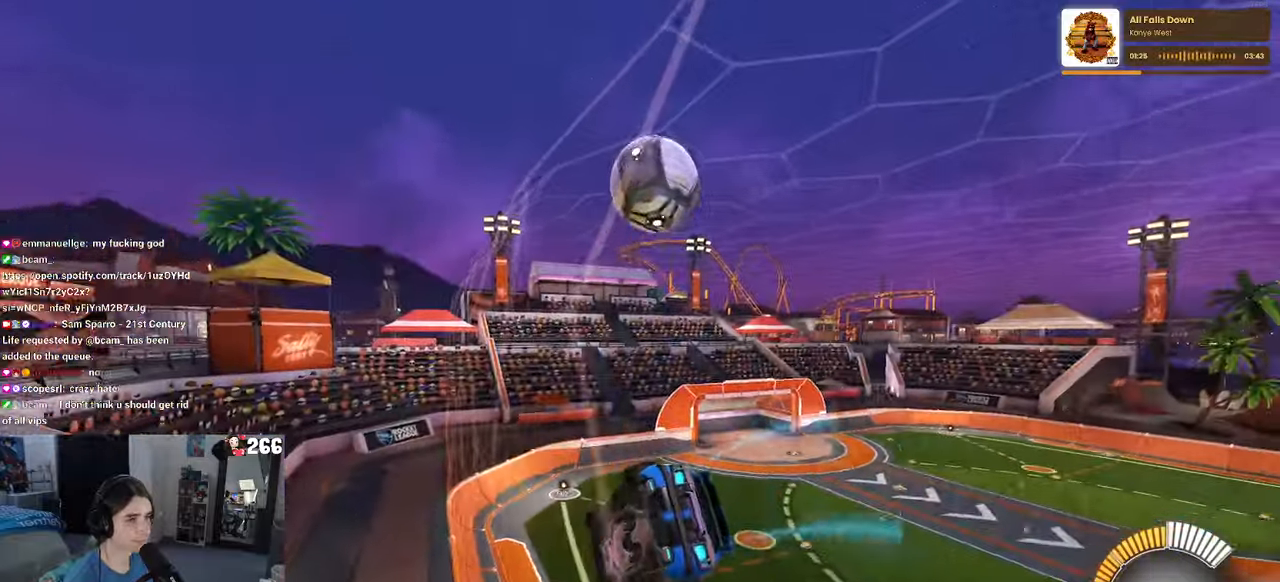
{"dt_ms": 500, "buttons": ["CROSS"], "left_stick": "center", "right_stick": "center", "events": [[150, "SQUARE", "up"], [183, "R1", "up"], [450, "left_stick", "center"], [466, "CROSS", "down"]]}
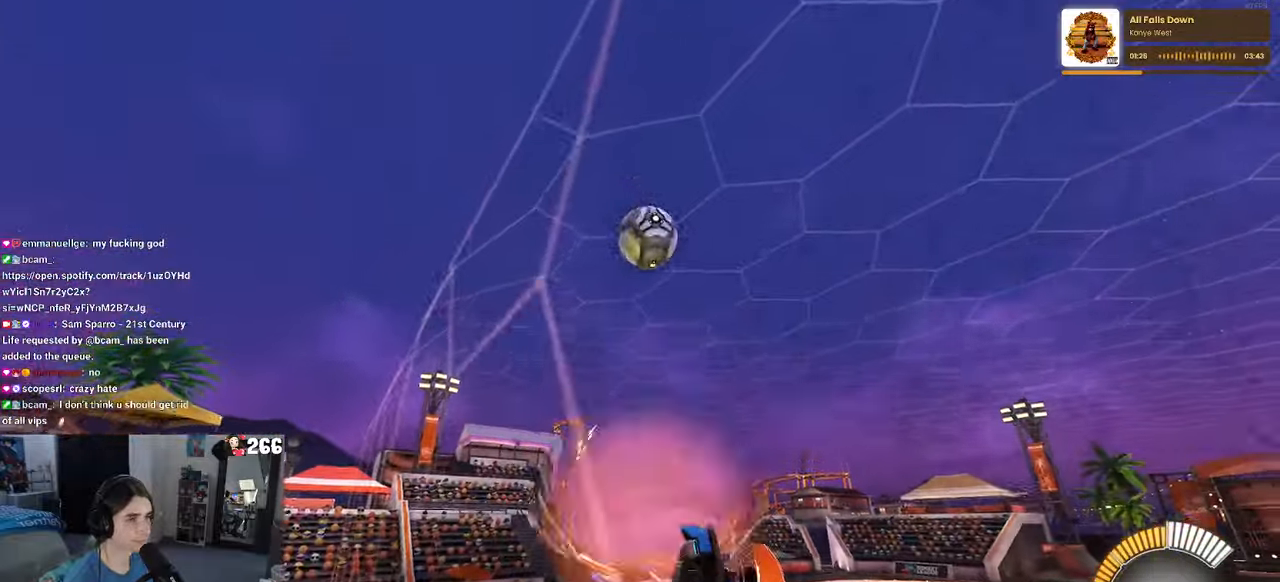
{"dt_ms": 500, "buttons": [], "left_stick": "center", "right_stick": "center", "events": [[83, "CROSS", "up"], [333, "left_stick", "up-right"], [383, "CROSS", "down"], [466, "CROSS", "up"], [483, "left_stick", "center"]]}
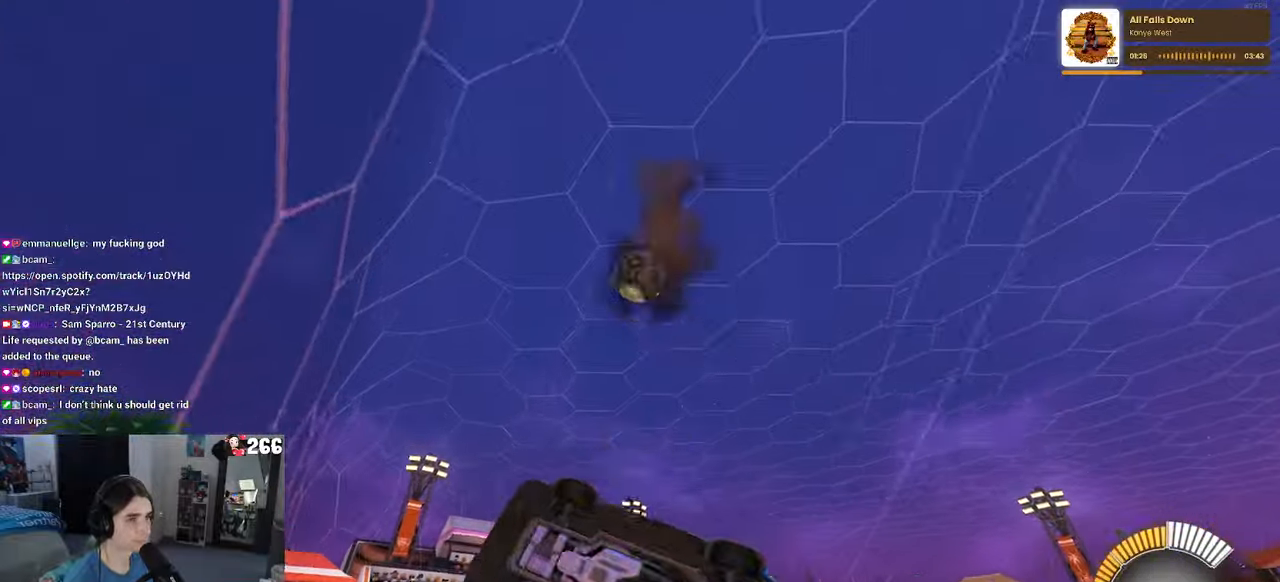
{"dt_ms": 500, "buttons": [], "left_stick": "center", "right_stick": "center", "events": [[250, "left_stick", "down-left"], [416, "left_stick", "center"]]}
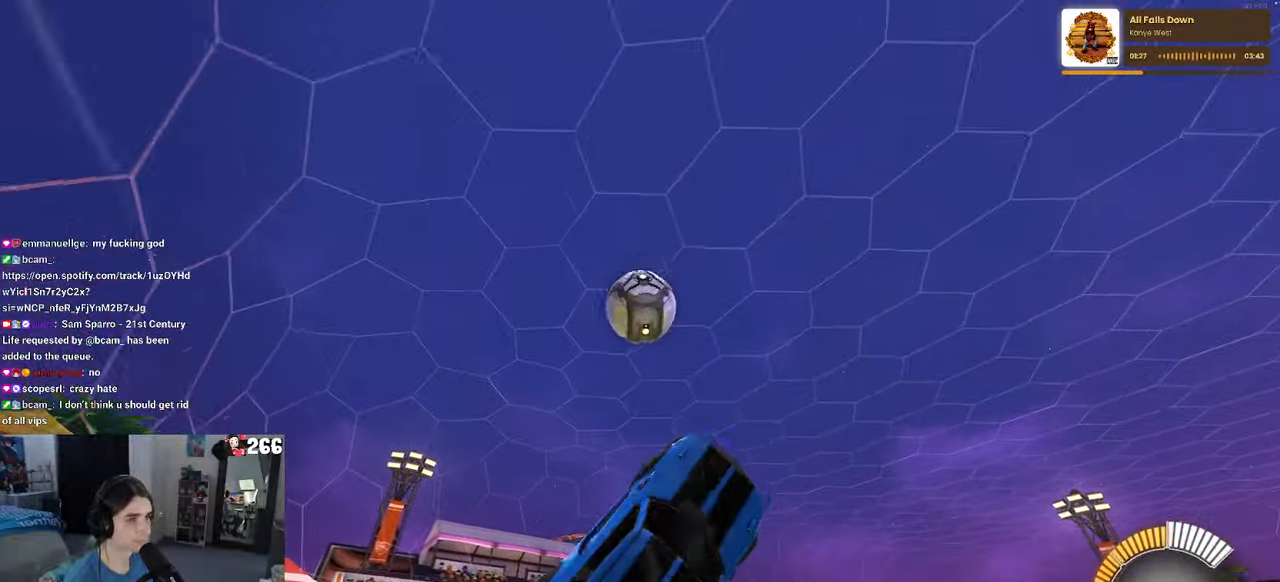
{"dt_ms": 500, "buttons": ["L1", "R1"], "left_stick": "down-right", "right_stick": "center", "events": [[66, "left_stick", "up-right"], [116, "L1", "down"], [216, "R1", "down"], [333, "left_stick", "down-right"]]}
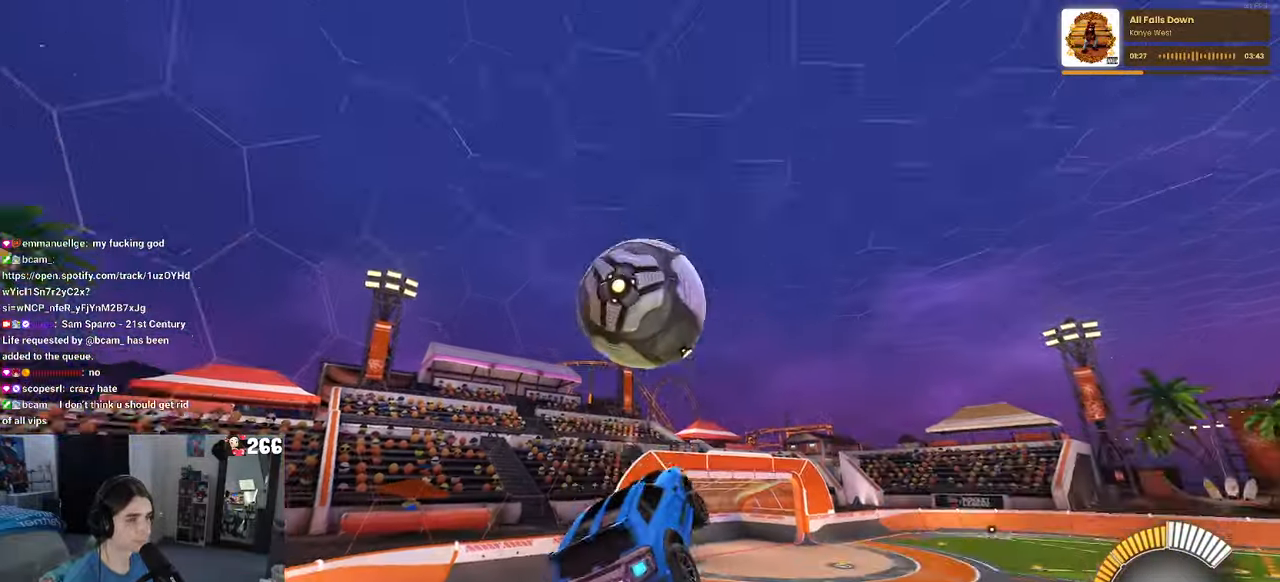
{"dt_ms": 500, "buttons": ["L1", "R1"], "left_stick": "right", "right_stick": "center", "events": [[100, "left_stick", "up-right"], [183, "left_stick", "up"], [366, "left_stick", "center"], [416, "left_stick", "right"]]}
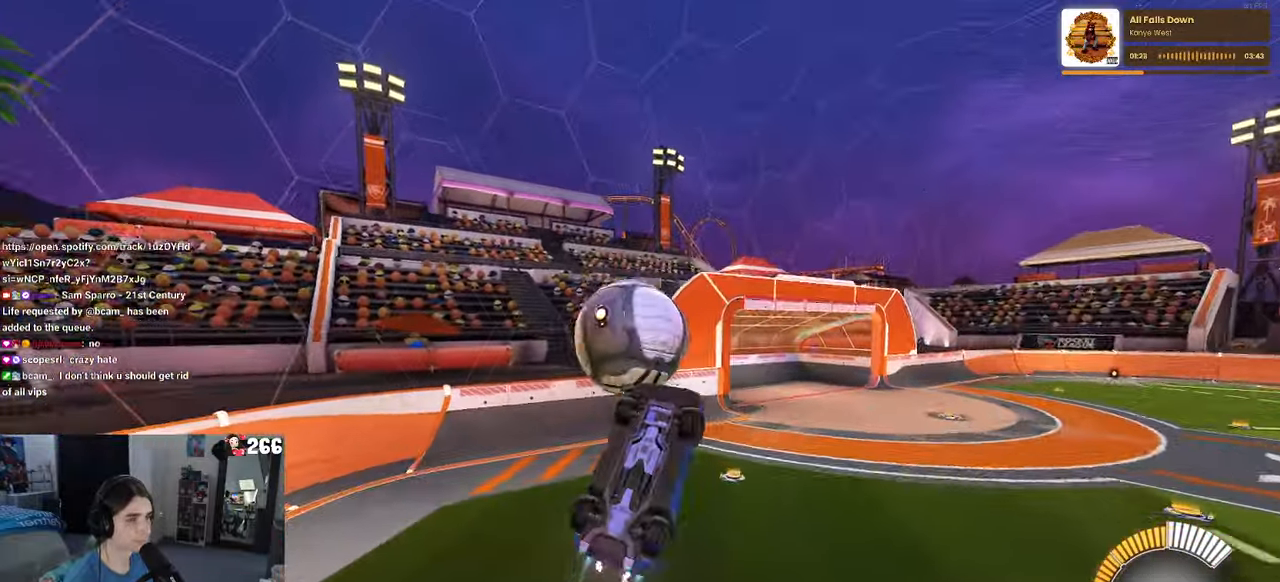
{"dt_ms": 500, "buttons": ["SQUARE", "R1"], "left_stick": "up-right", "right_stick": "center", "events": [[66, "left_stick", "center"], [116, "left_stick", "down"], [266, "left_stick", "right"], [316, "left_stick", "up-right"], [333, "R1", "up"], [416, "L1", "up"], [433, "R1", "down"], [466, "SQUARE", "down"]]}
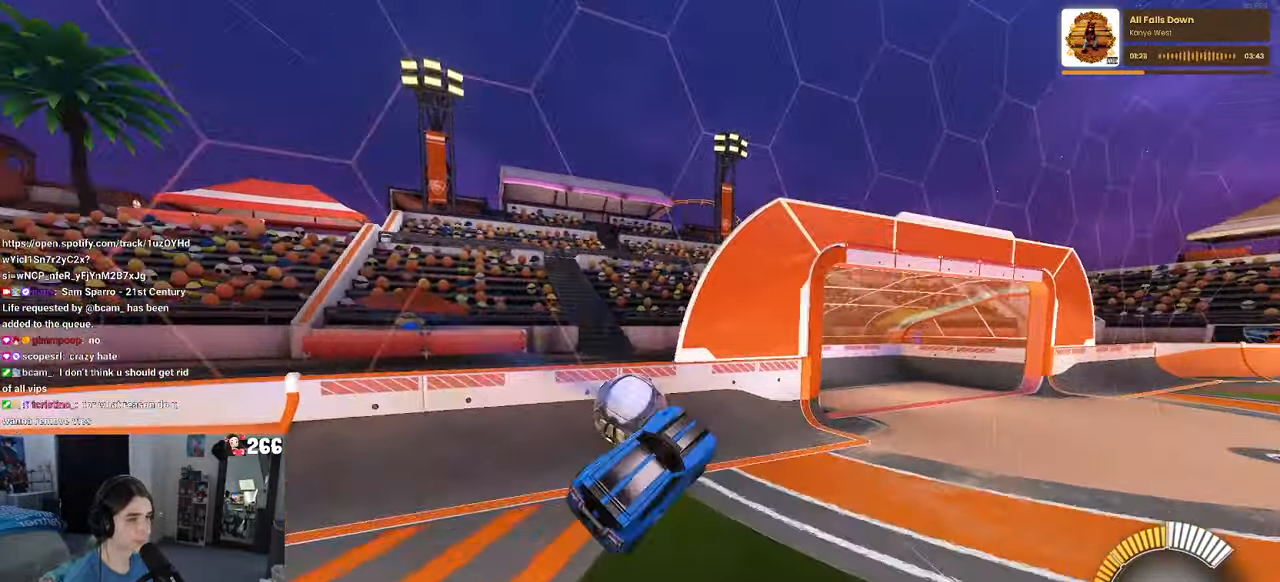
{"dt_ms": 500, "buttons": ["R1"], "left_stick": "center", "right_stick": "center", "events": [[50, "left_stick", "right"], [200, "left_stick", "center"], [233, "SQUARE", "up"], [250, "left_stick", "left"], [416, "left_stick", "center"]]}
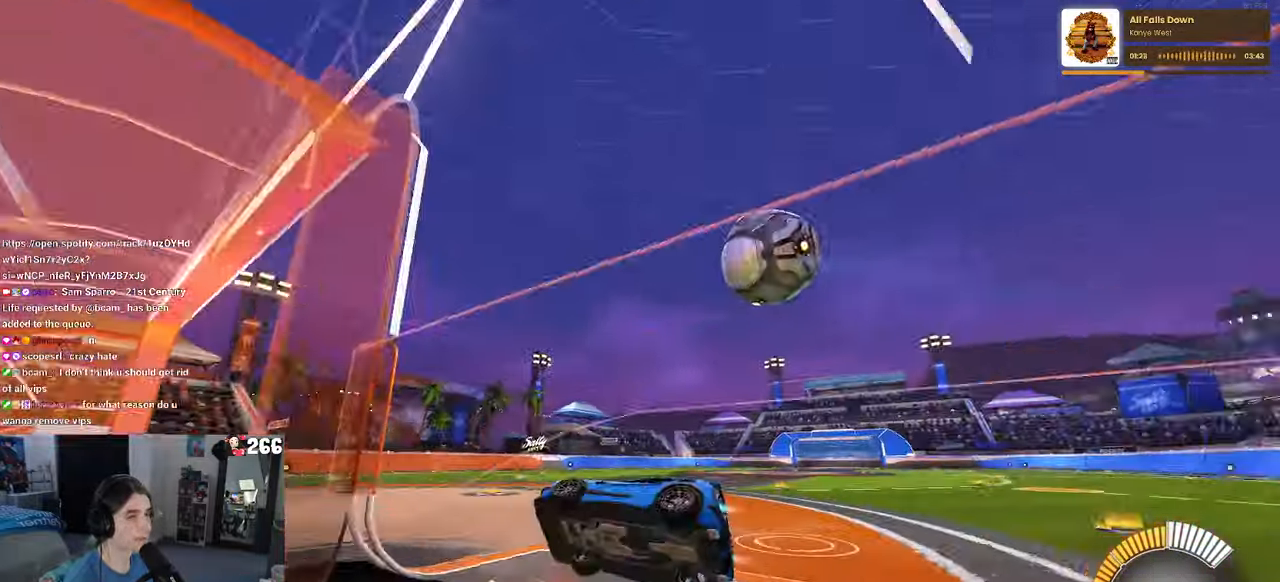
{"dt_ms": 500, "buttons": [], "left_stick": "right", "right_stick": "center", "events": [[33, "R1", "up"], [83, "left_stick", "right"], [216, "L2", "down"], [400, "L2", "up"]]}
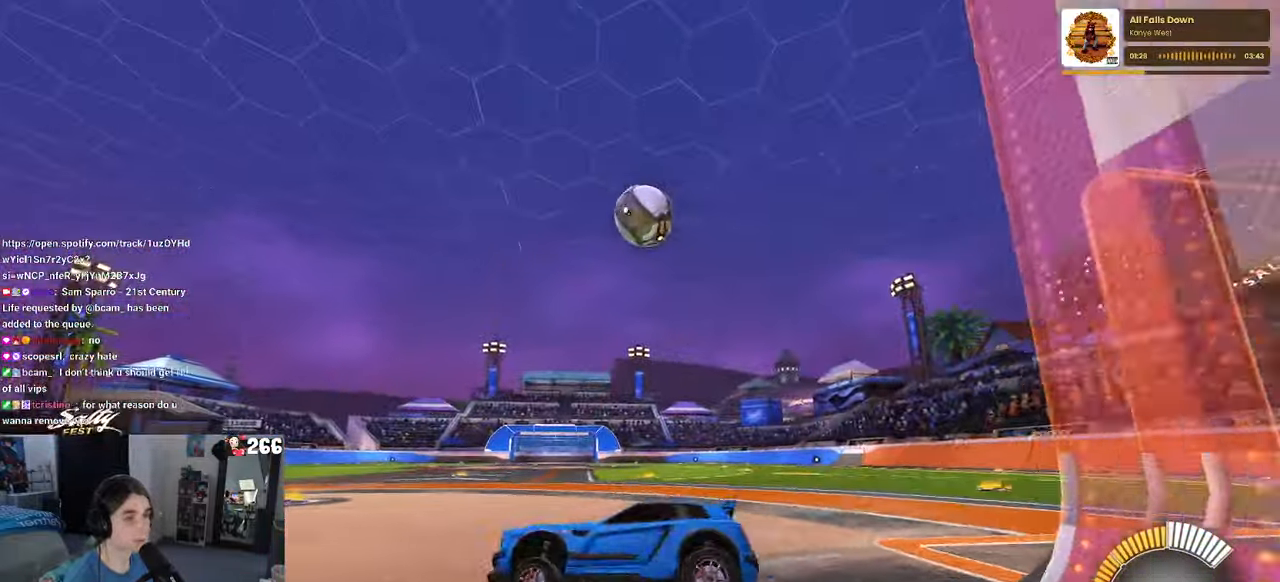
{"dt_ms": 500, "buttons": ["R1"], "left_stick": "right", "right_stick": "center", "events": [[333, "R1", "down"]]}
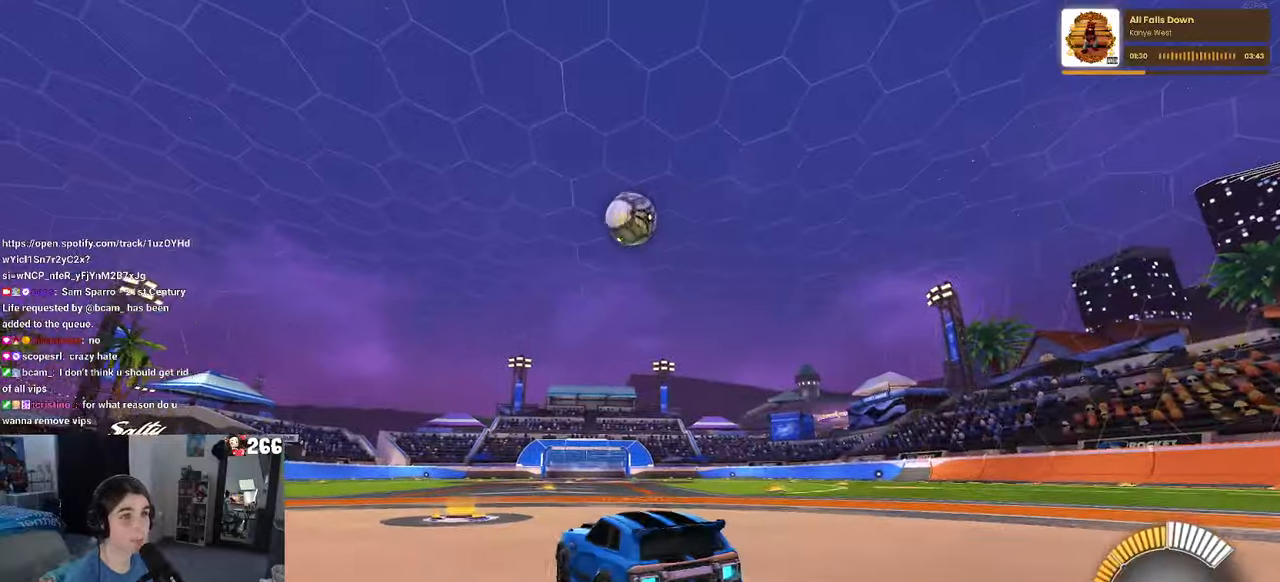
{"dt_ms": 500, "buttons": ["R1"], "left_stick": "left", "right_stick": "center", "events": [[233, "left_stick", "center"], [383, "left_stick", "left"]]}
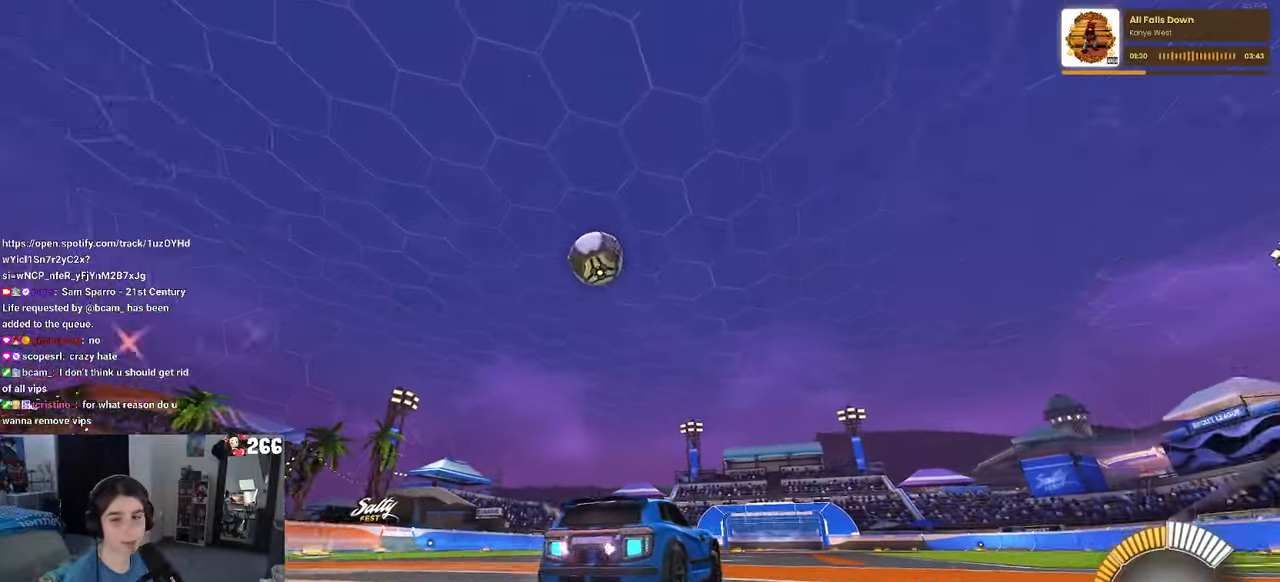
{"dt_ms": 1000, "buttons": [], "left_stick": "left", "right_stick": "center"}
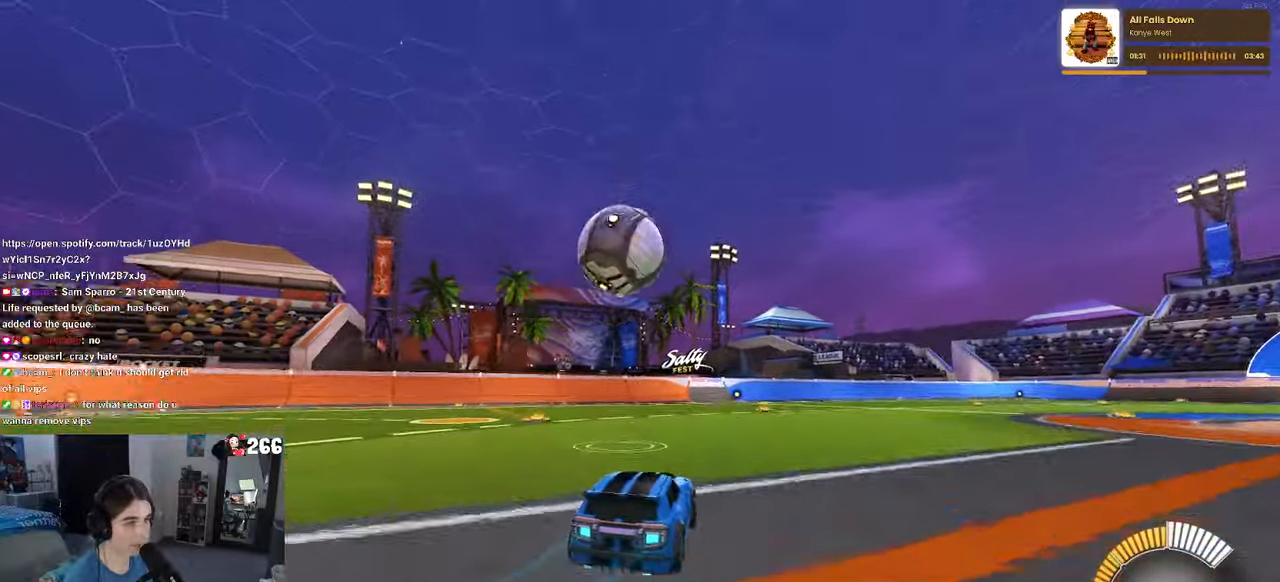
{"dt_ms": 500, "buttons": ["L1", "R1"], "left_stick": "up-right", "right_stick": "center", "events": [[83, "left_stick", "center"], [183, "R1", "down"], [183, "left_stick", "down-right"], [250, "CROSS", "down"], [450, "L1", "down"], [450, "left_stick", "up-right"], [467, "CROSS", "up"]]}
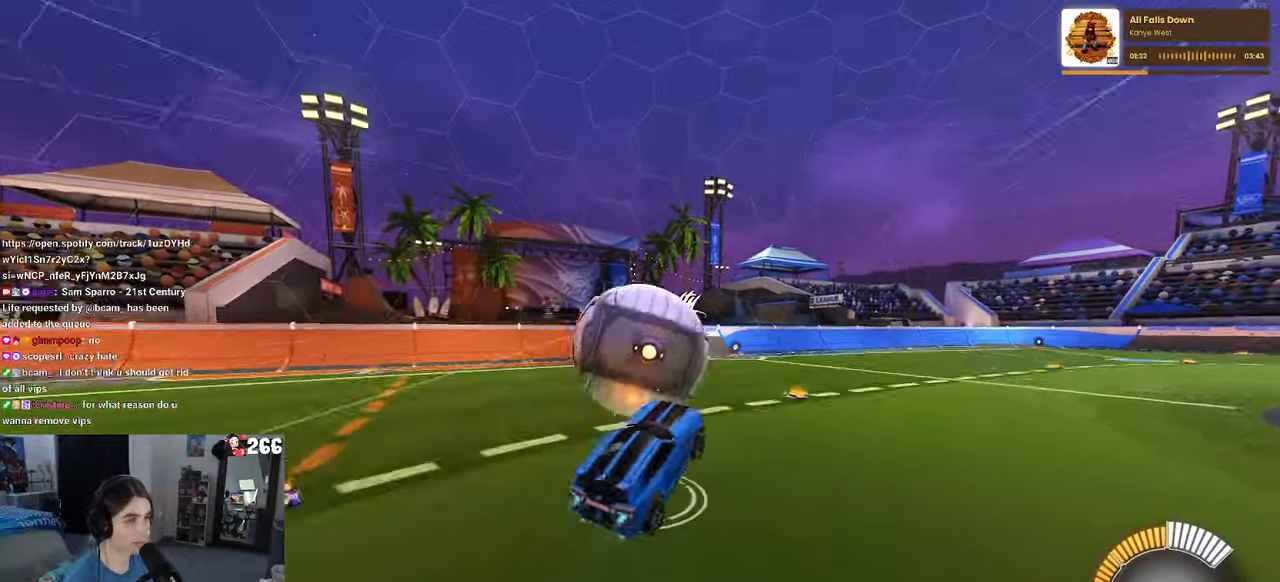
{"dt_ms": 500, "buttons": ["L1"], "left_stick": "center", "right_stick": "center", "events": [[67, "left_stick", "up"], [167, "left_stick", "center"], [183, "R1", "up"], [233, "left_stick", "right"], [483, "left_stick", "center"]]}
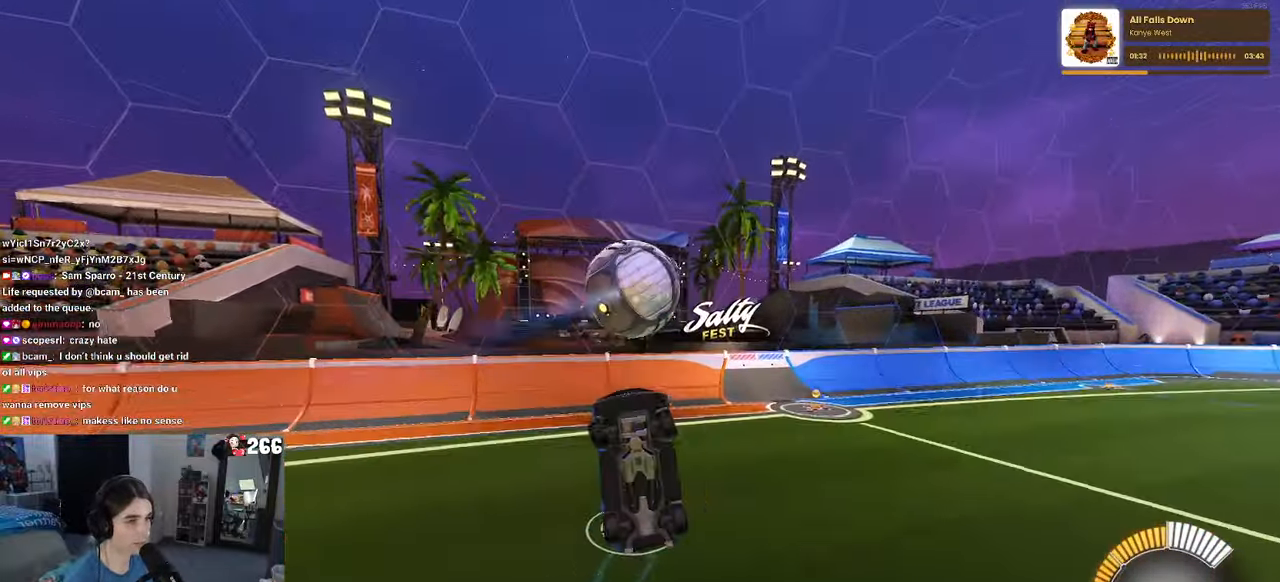
{"dt_ms": 500, "buttons": ["R1"], "left_stick": "up-right", "right_stick": "center", "events": [[67, "left_stick", "left"], [100, "R1", "down"], [150, "left_stick", "down"], [200, "left_stick", "down-right"], [383, "L1", "up"], [383, "left_stick", "up-right"]]}
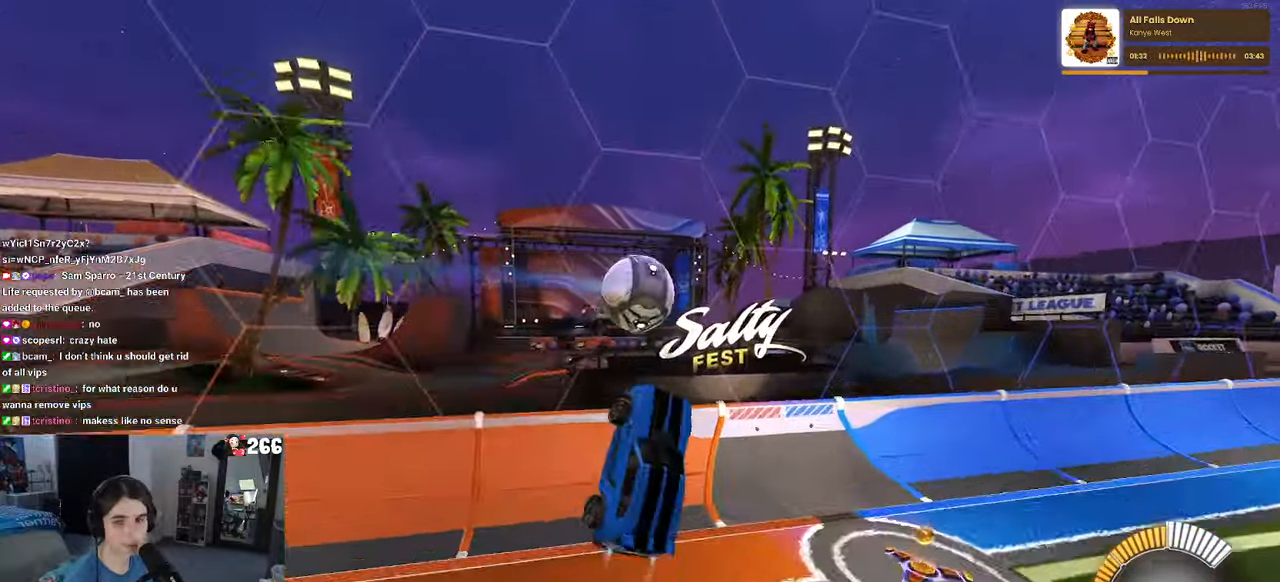
{"dt_ms": 500, "buttons": ["R1"], "left_stick": "up-right", "right_stick": "center", "events": []}
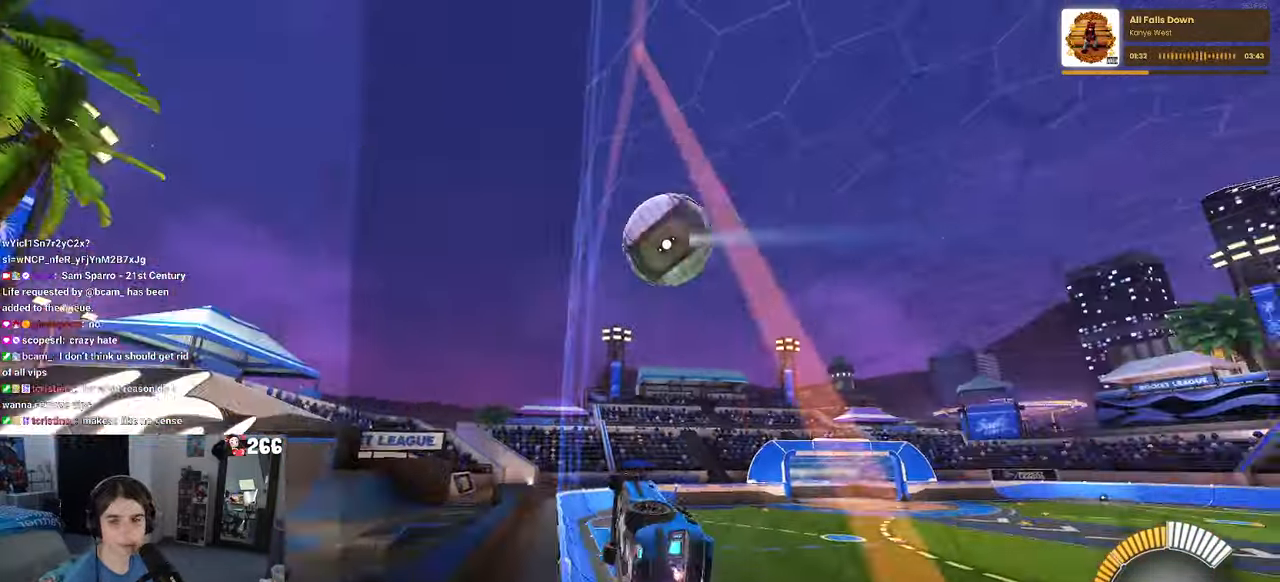
{"dt_ms": 500, "buttons": ["CROSS", "R1"], "left_stick": "right", "right_stick": "center", "events": [[17, "left_stick", "center"], [183, "left_stick", "left"], [400, "left_stick", "center"], [467, "CROSS", "down"], [467, "left_stick", "right"]]}